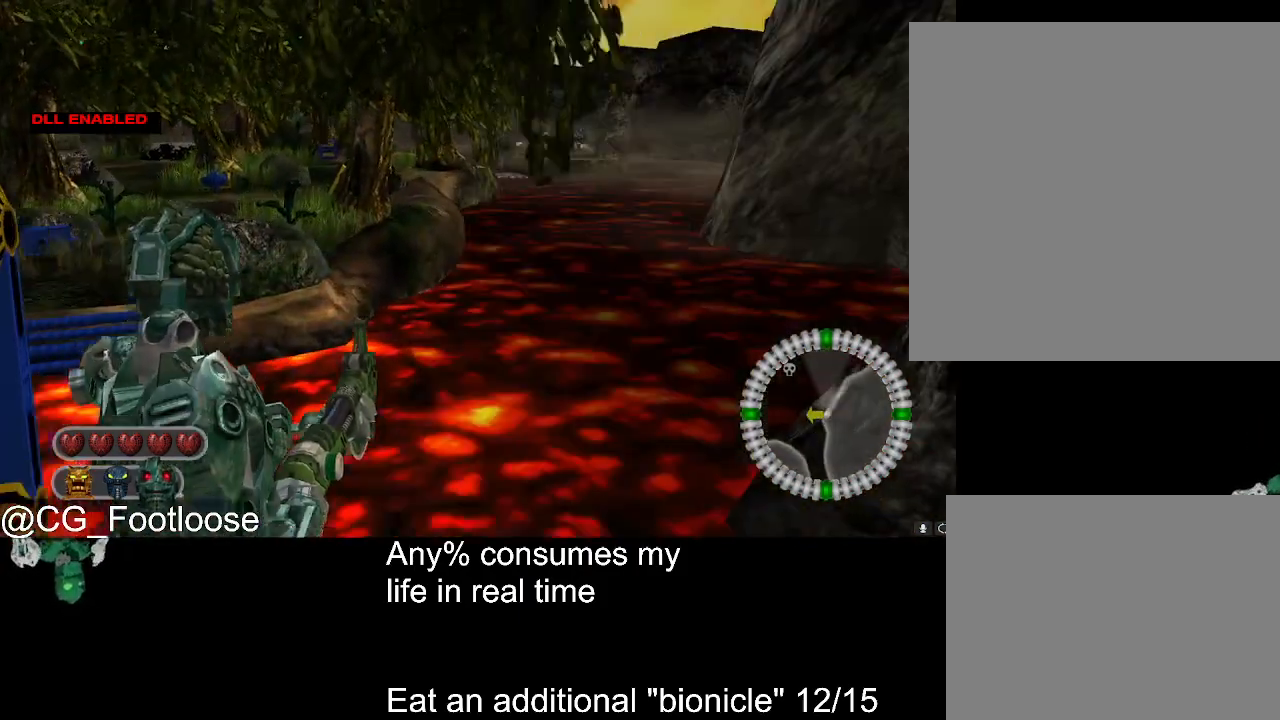
Gameplay with keyboard and mouse; each line is a JSON object with the keys and mouse buttons held at the frame after it. "events" lists presses ("down") and releases ("up") of "1", "a", "d", "down", "escape", "left", "q", "return", "right", "s", "space", "up", "w", "mouse_left", "mouse_wheel_up" and "mouse_wheel_down" between this image and that frame as [ms after this image, input, new state], when the widget could be followed in between. "mouse_left", "mouse_wheel_up", "mouse_wheel_down" = the "left", "wheel_up", "wheel_down" buttons of the "mouse" list. No other keys are recorded. Not read: mouse_move.
{"keys": ["d", "w"], "mouse": [], "events": []}
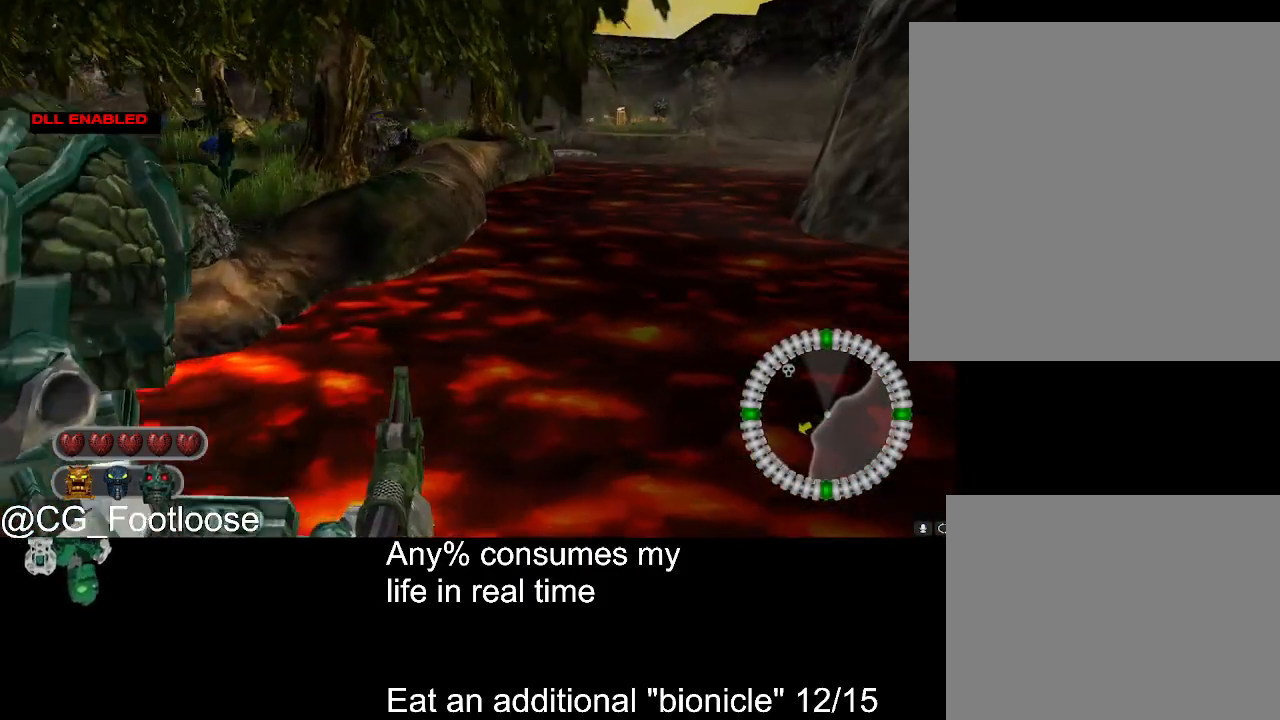
{"keys": [], "mouse": [], "events": [[167, "d", "up"], [267, "w", "up"]]}
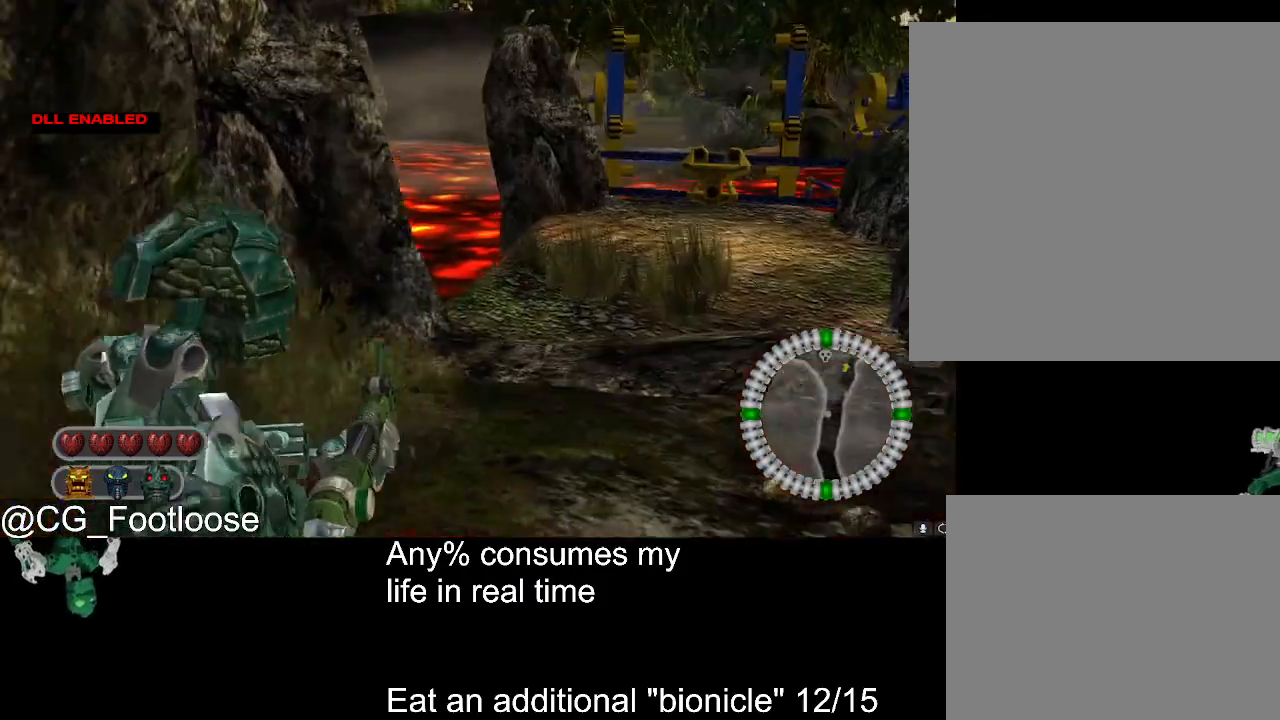
{"keys": ["w"], "mouse": [], "events": [[467, "w", "down"]]}
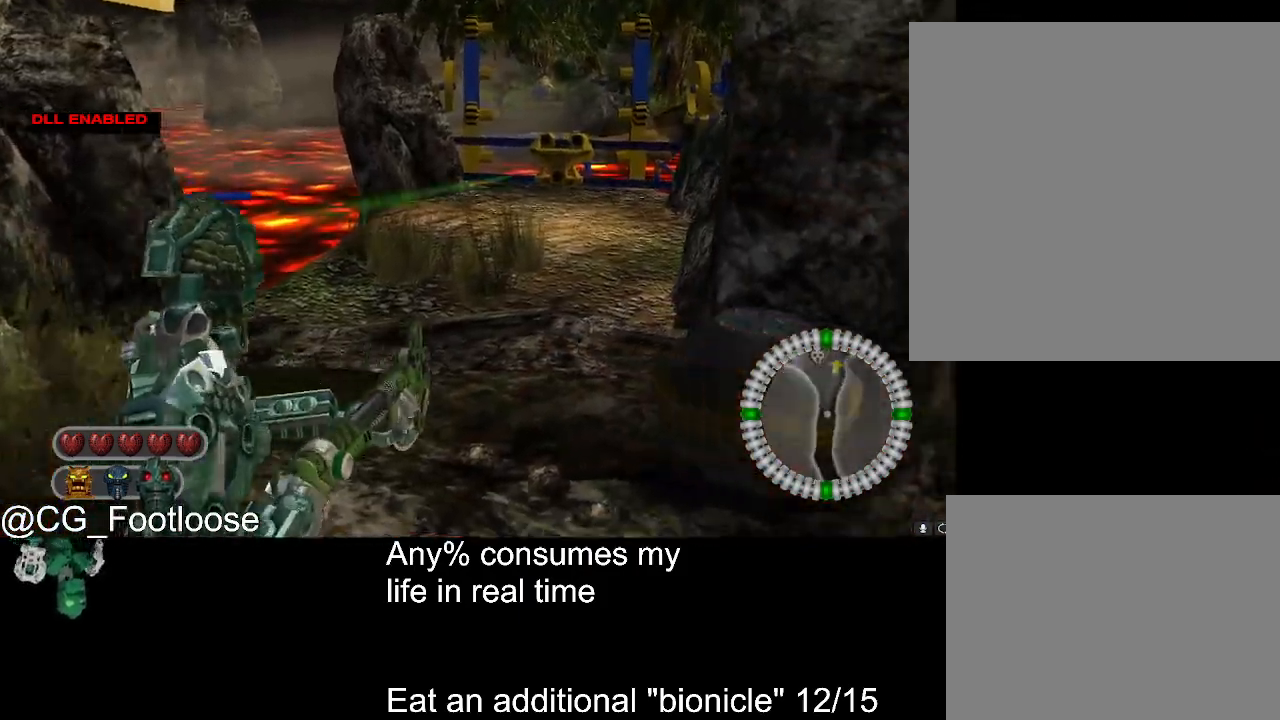
{"keys": ["w"], "mouse": [], "events": [[150, "a", "down"], [433, "a", "up"]]}
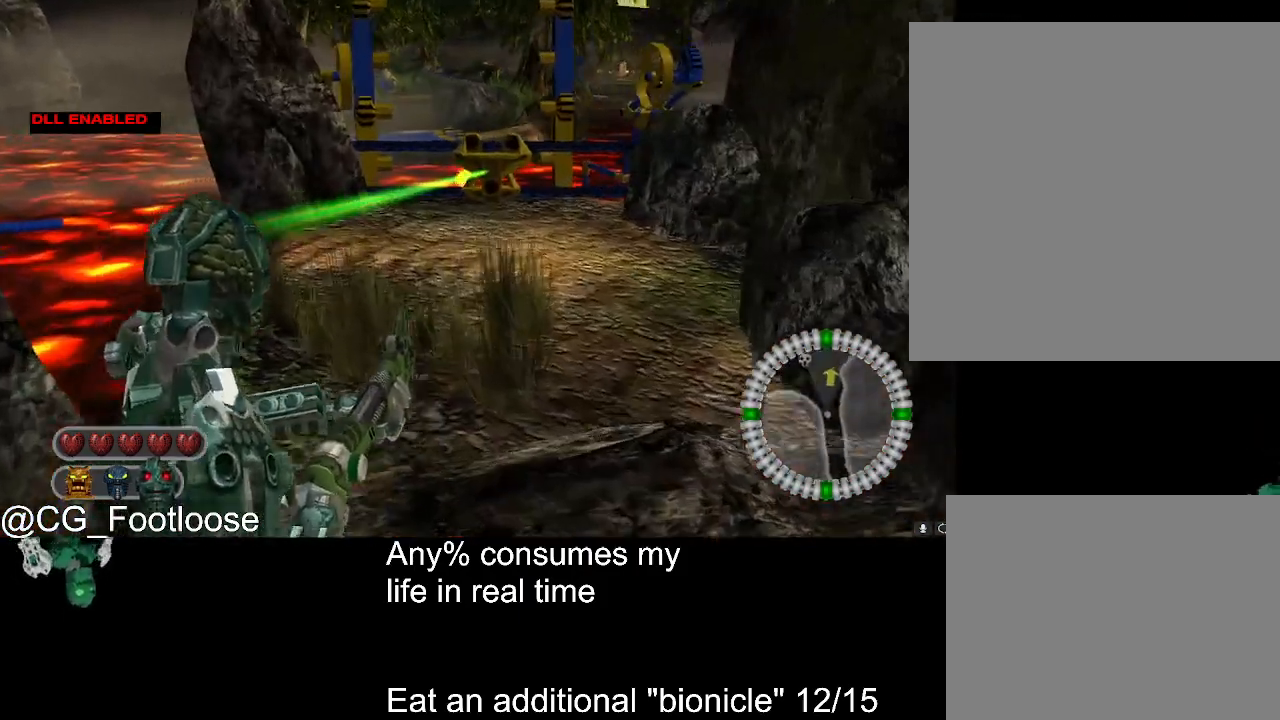
{"keys": ["d", "w"], "mouse": [], "events": [[250, "d", "down"]]}
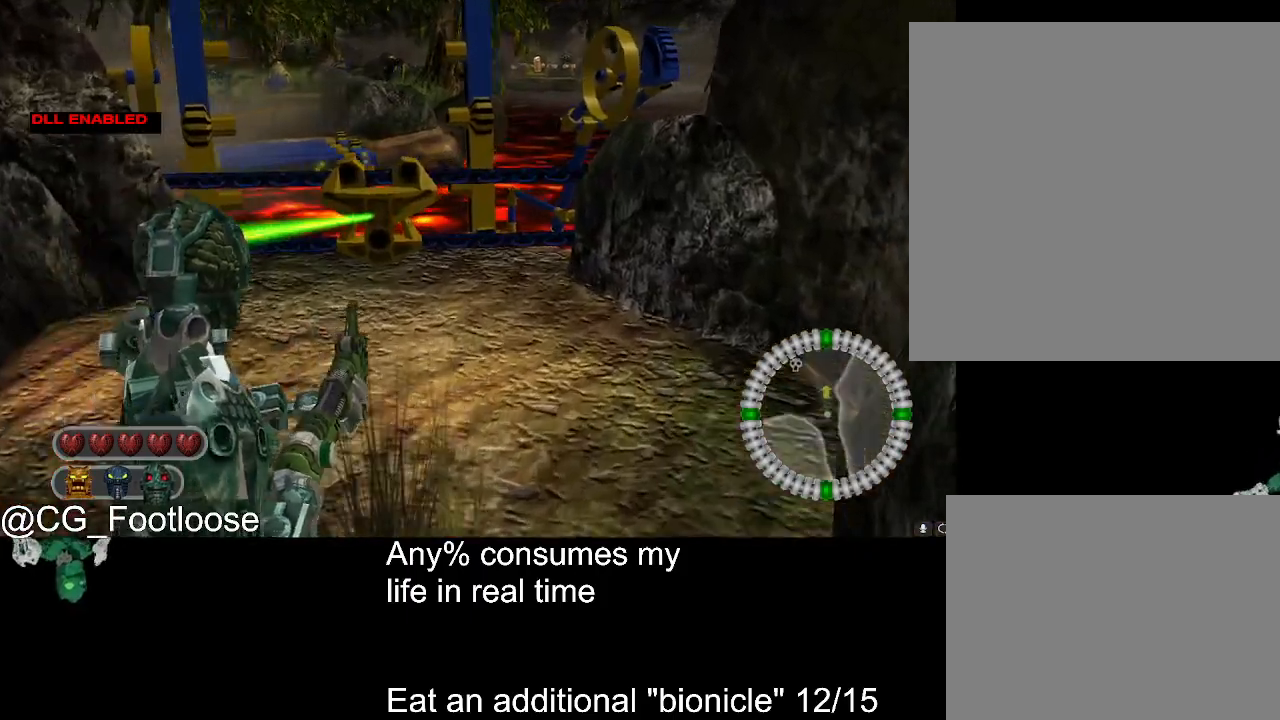
{"keys": ["d", "w"], "mouse": [], "events": []}
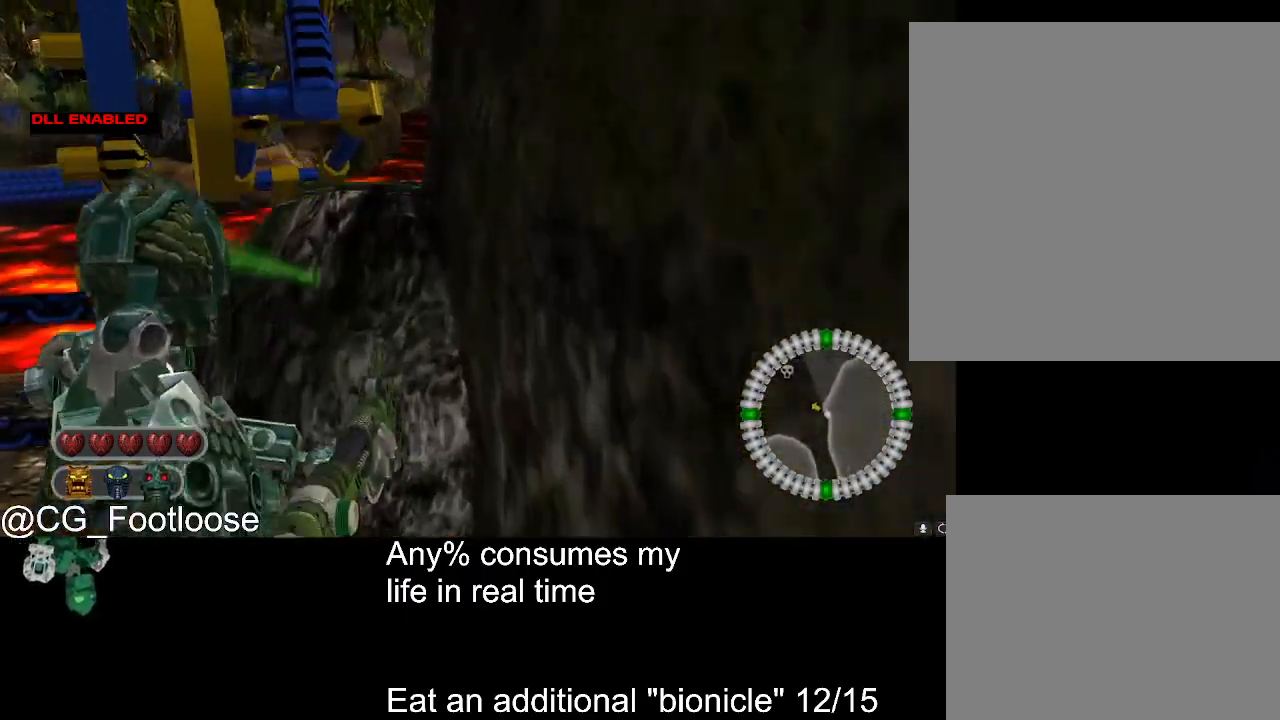
{"keys": ["d", "w"], "mouse": [], "events": []}
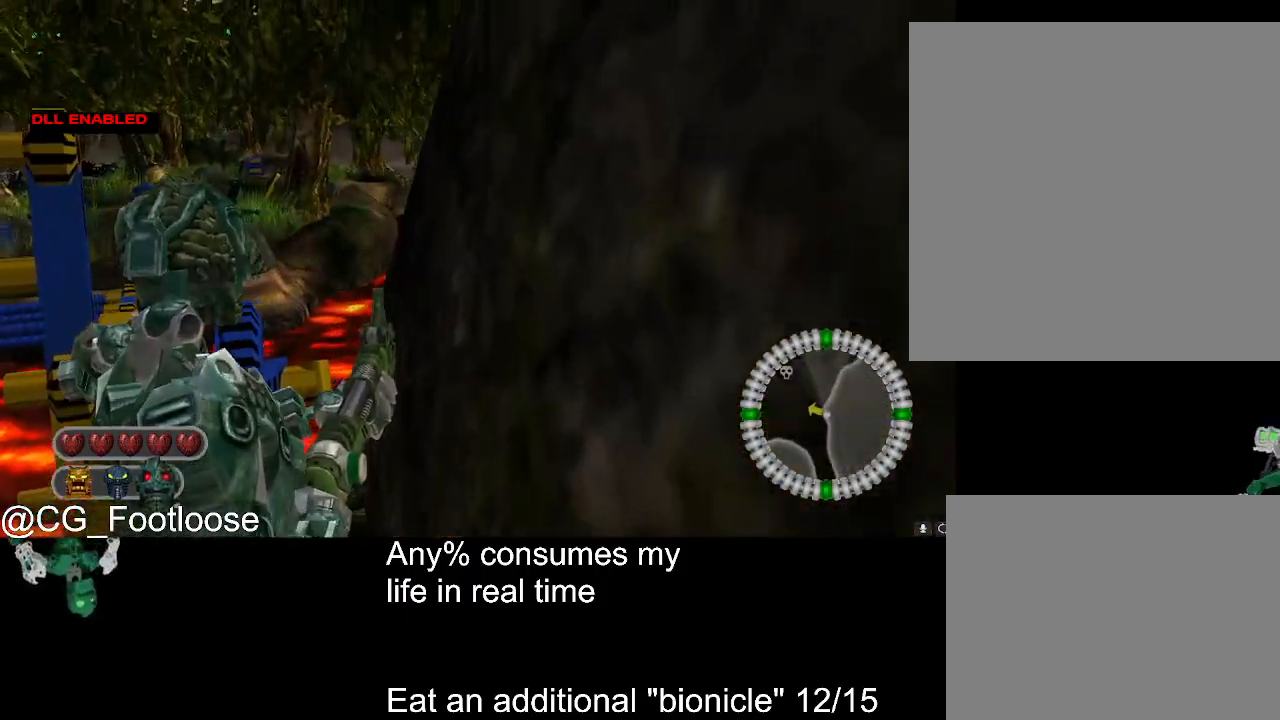
{"keys": ["d", "w"], "mouse": [], "events": []}
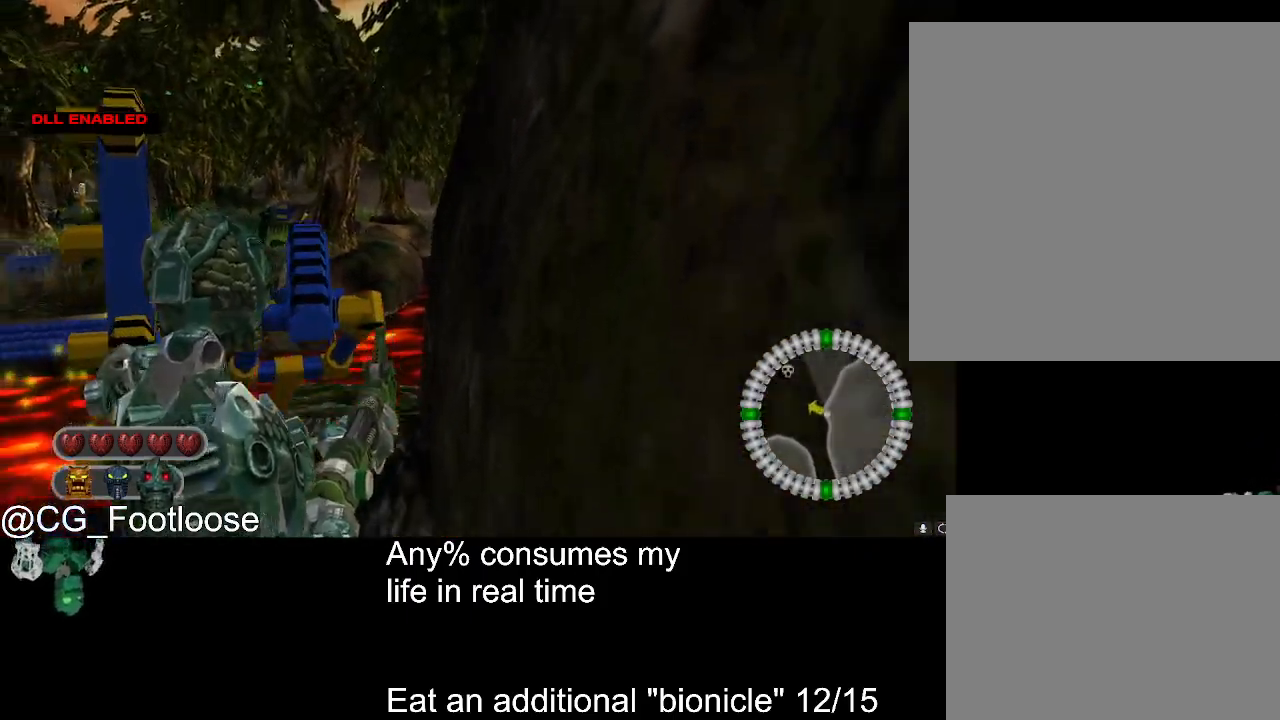
{"keys": ["a", "w"], "mouse": [], "events": [[33, "a", "down"], [33, "d", "up"]]}
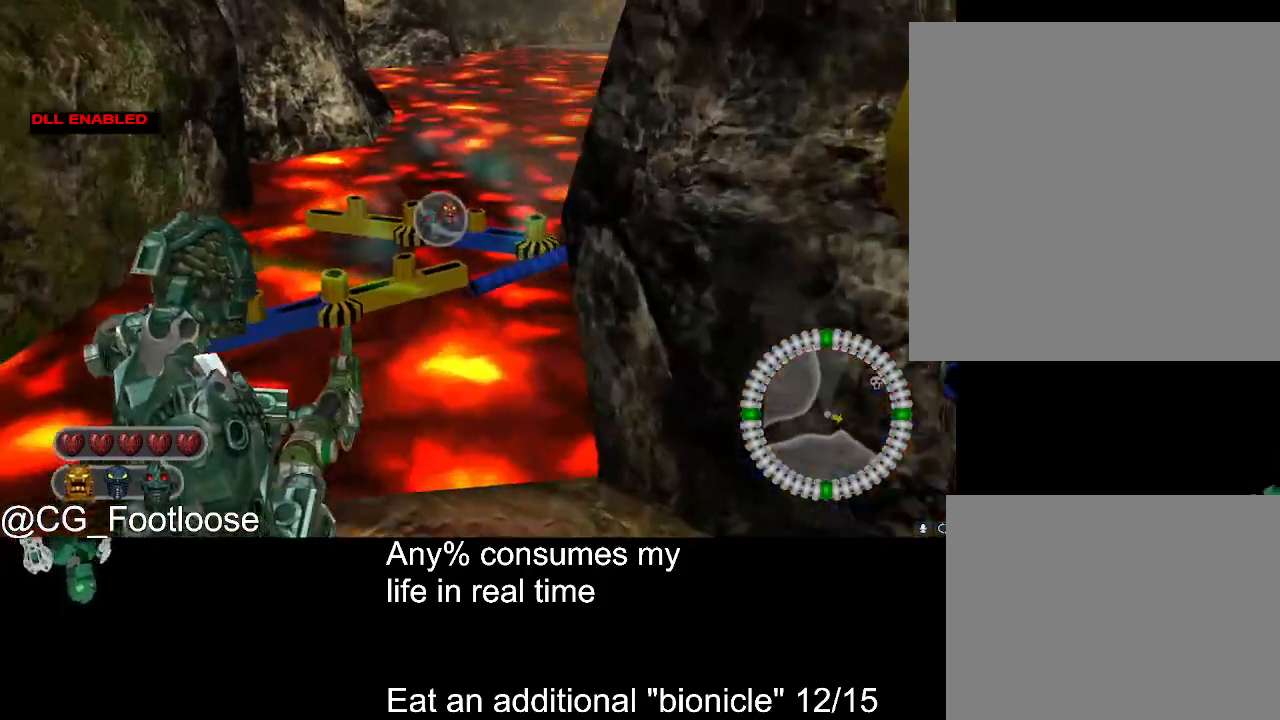
{"keys": ["a"], "mouse": [], "events": [[100, "w", "up"]]}
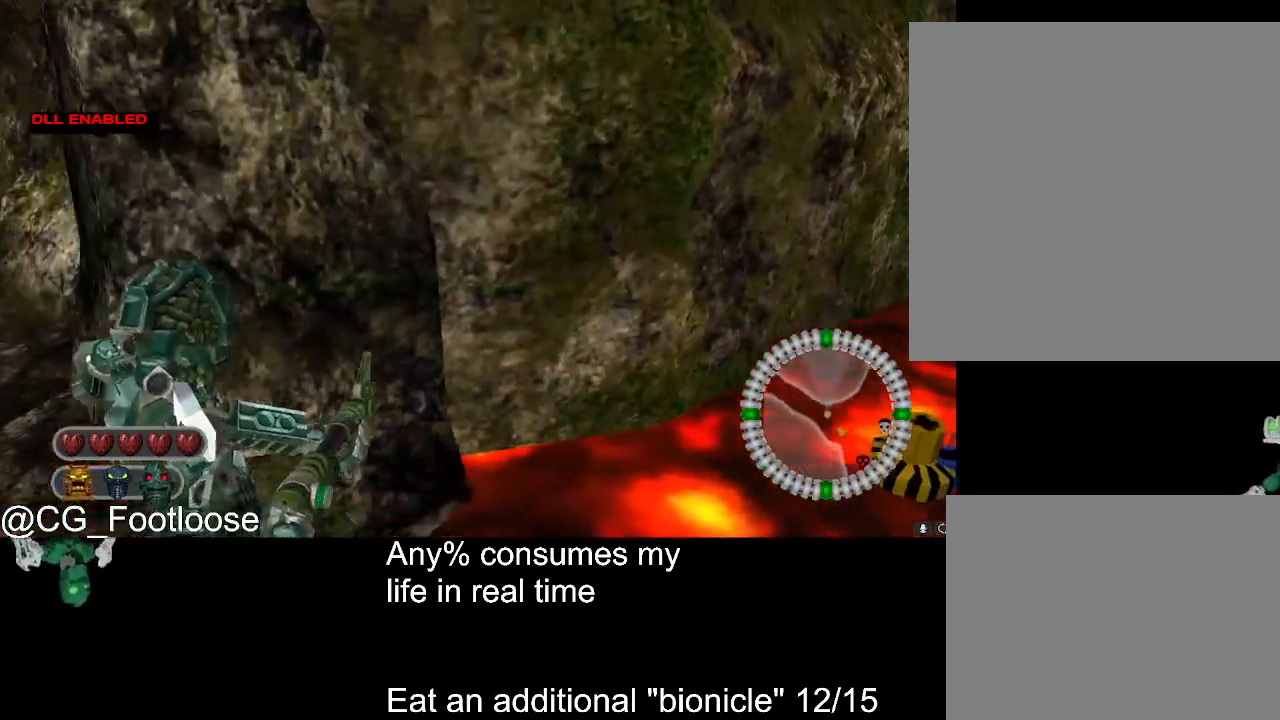
{"keys": [], "mouse": [], "events": [[117, "a", "up"]]}
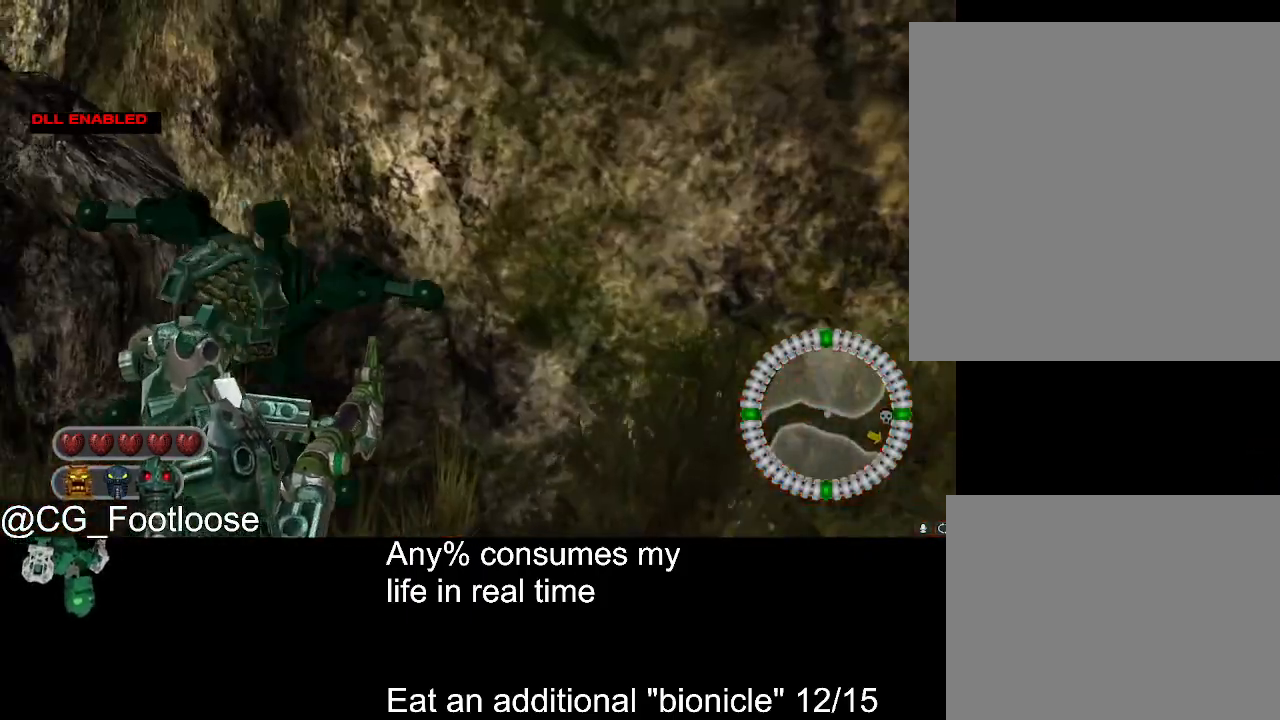
{"keys": [], "mouse": [], "events": []}
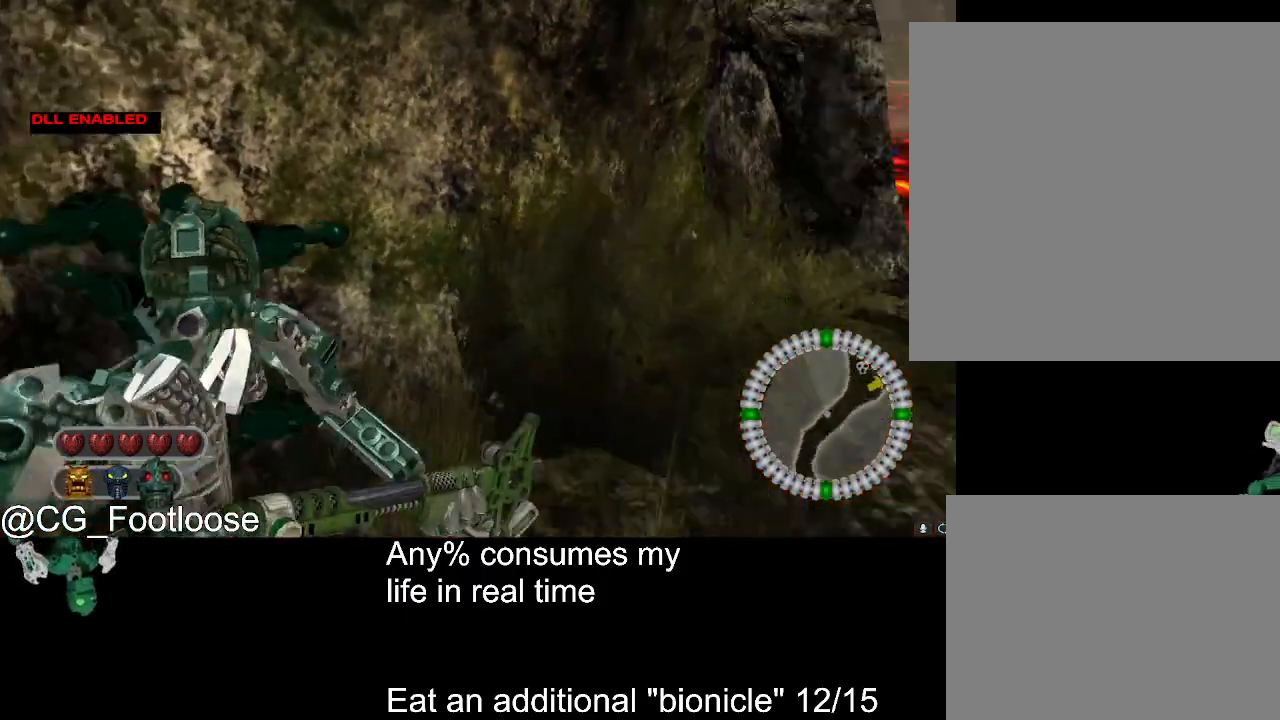
{"keys": ["w"], "mouse": [], "events": [[200, "w", "down"]]}
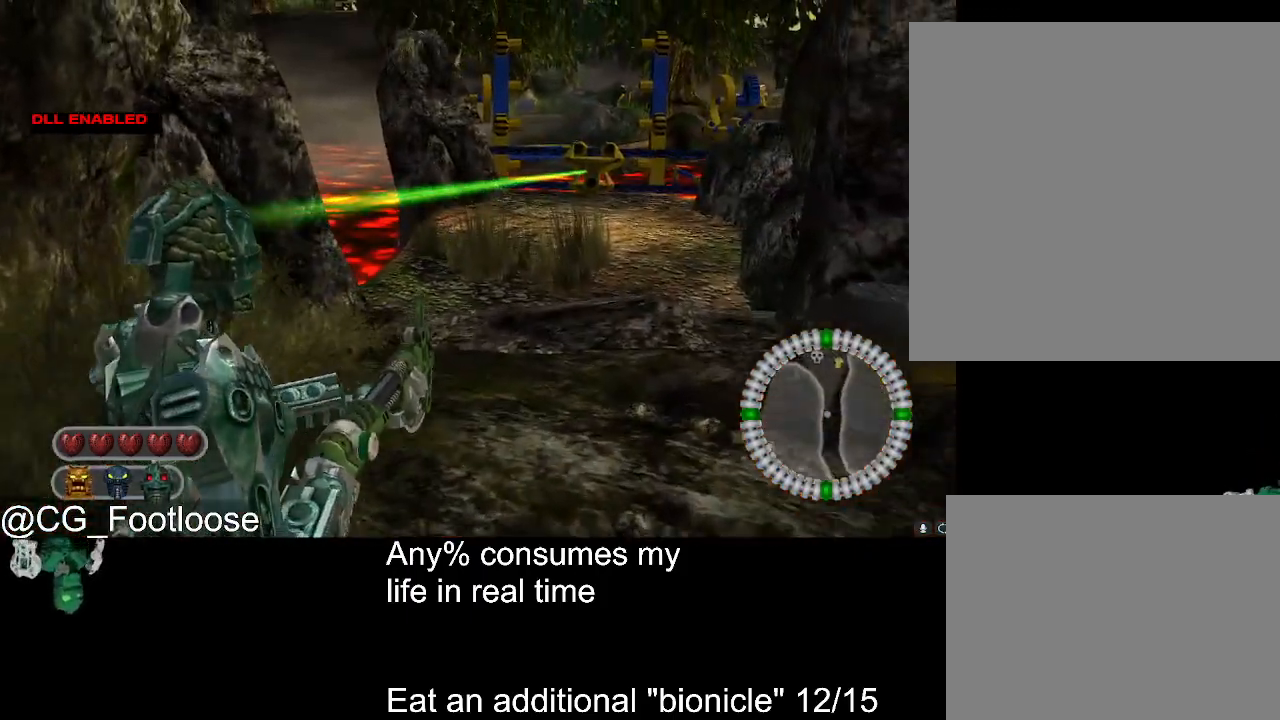
{"keys": ["w"], "mouse": [], "events": []}
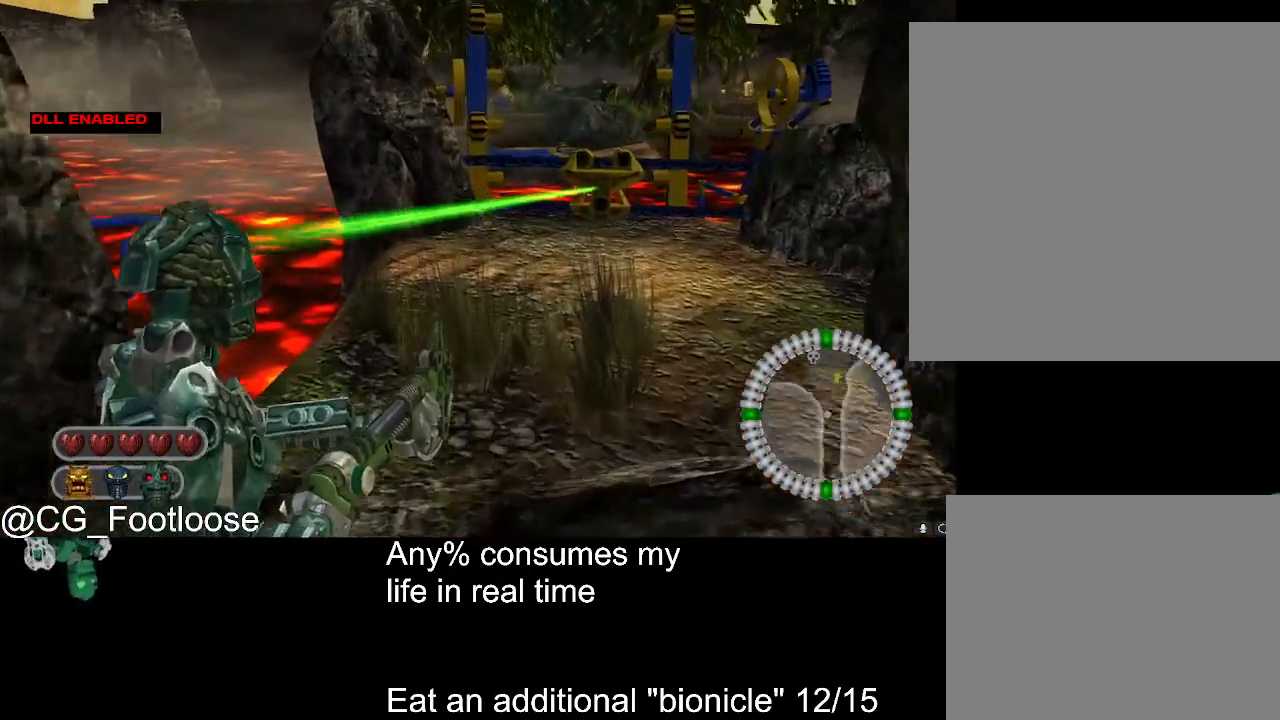
{"keys": ["d", "w"], "mouse": [], "events": [[283, "d", "down"]]}
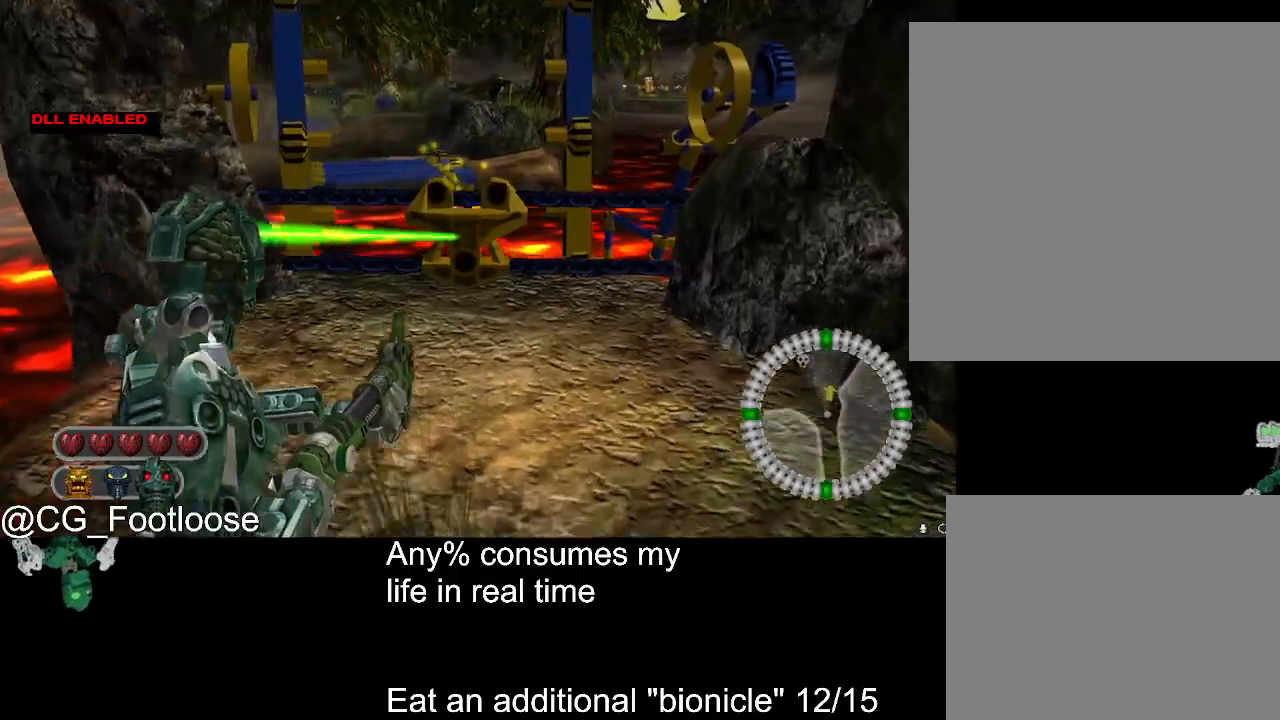
{"keys": ["d", "w"], "mouse": [], "events": []}
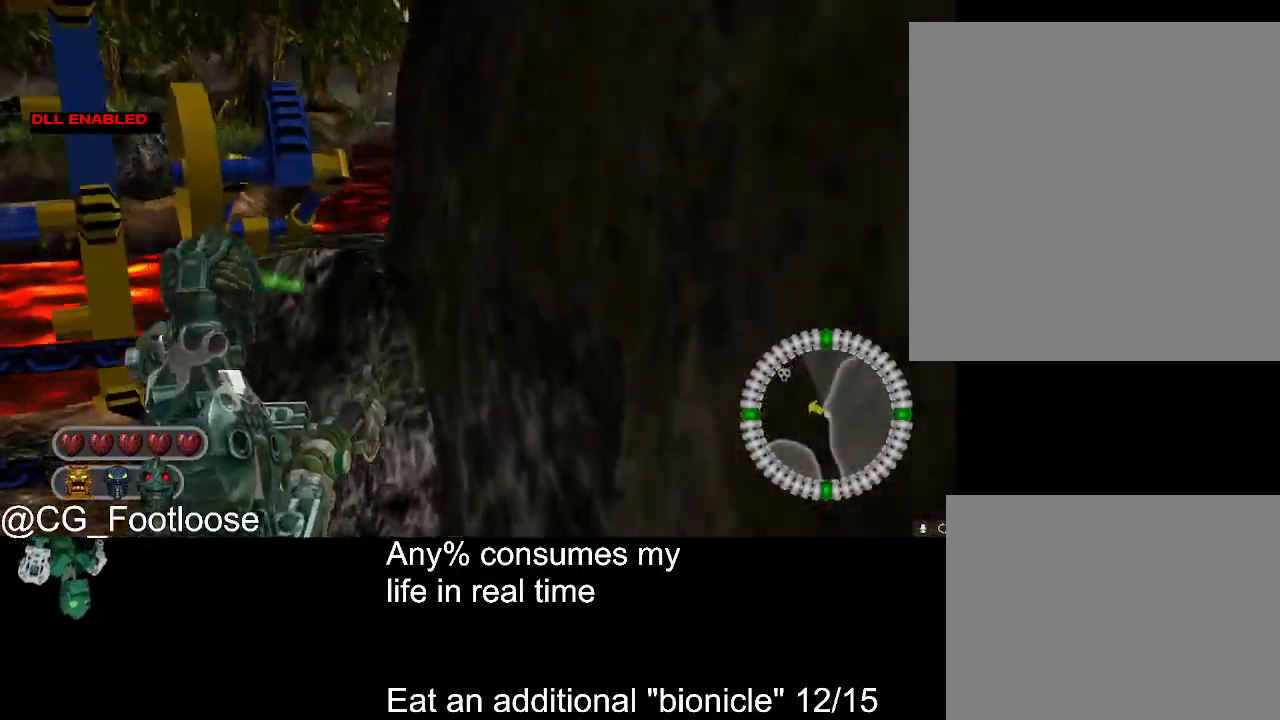
{"keys": ["d", "w"], "mouse": [], "events": []}
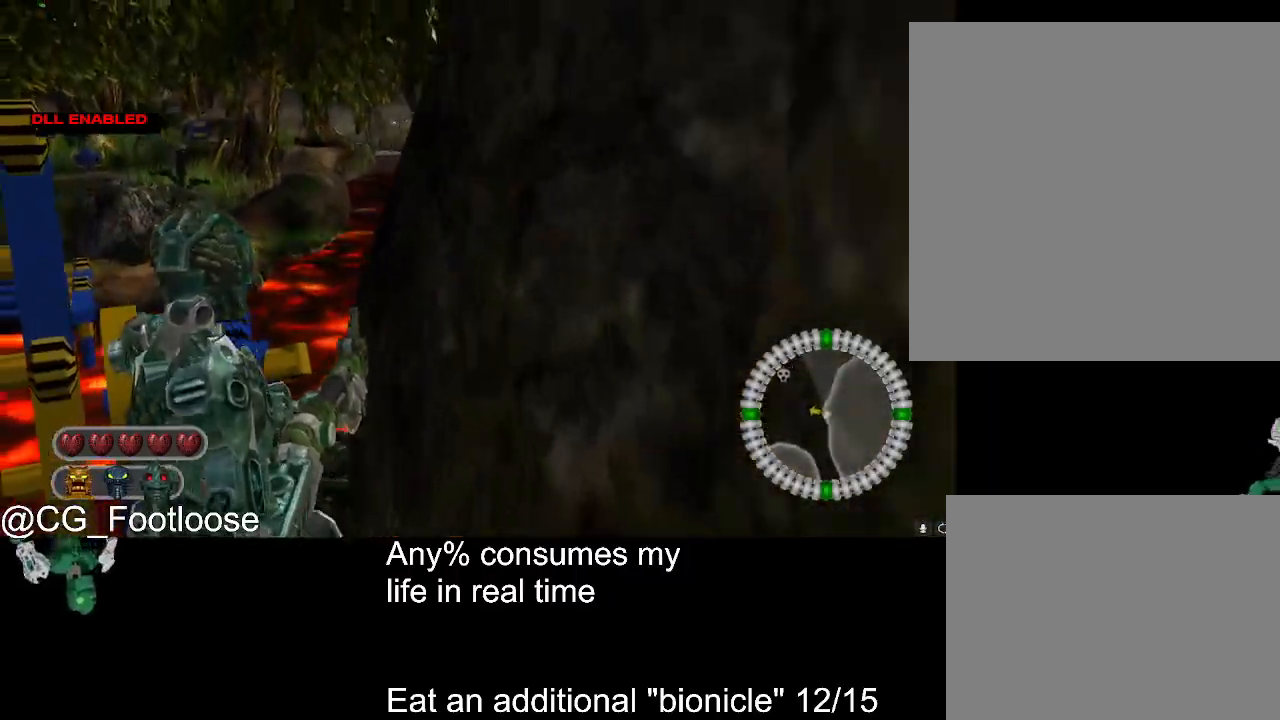
{"keys": ["a", "w"], "mouse": [], "events": [[417, "d", "up"], [467, "a", "down"]]}
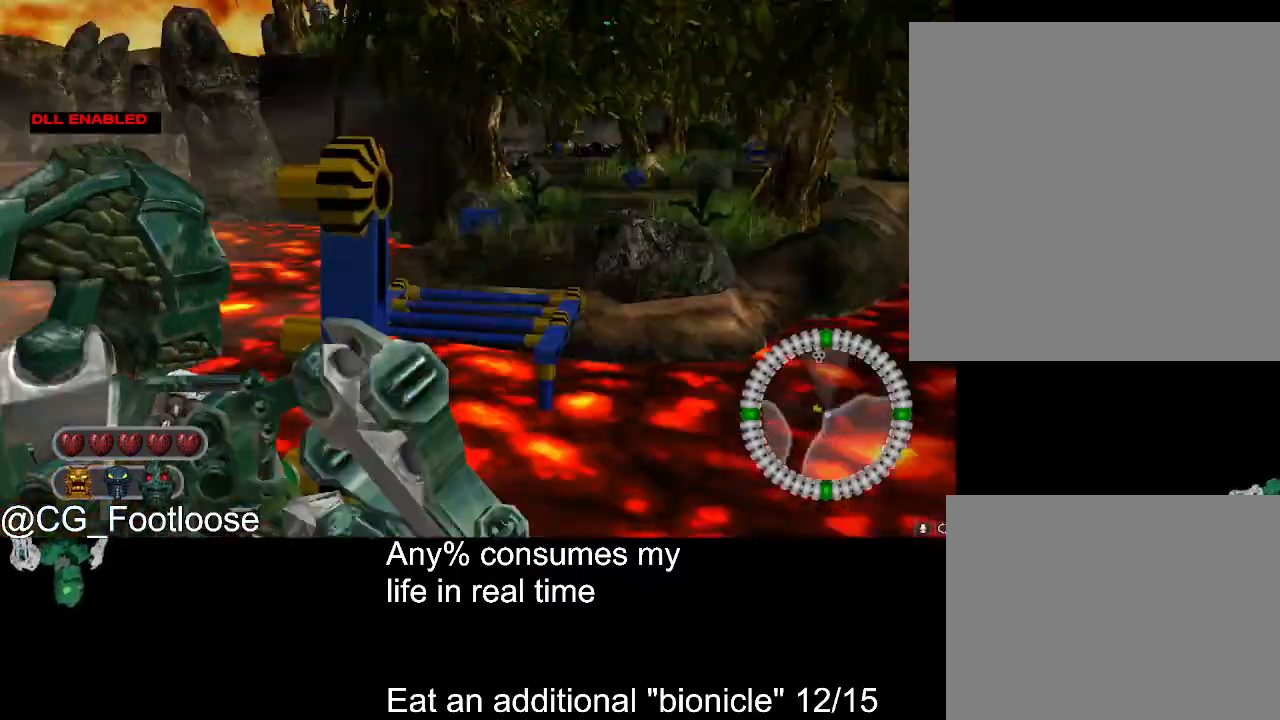
{"keys": ["d"], "mouse": [], "events": [[200, "a", "up"], [250, "d", "down"], [333, "w", "up"]]}
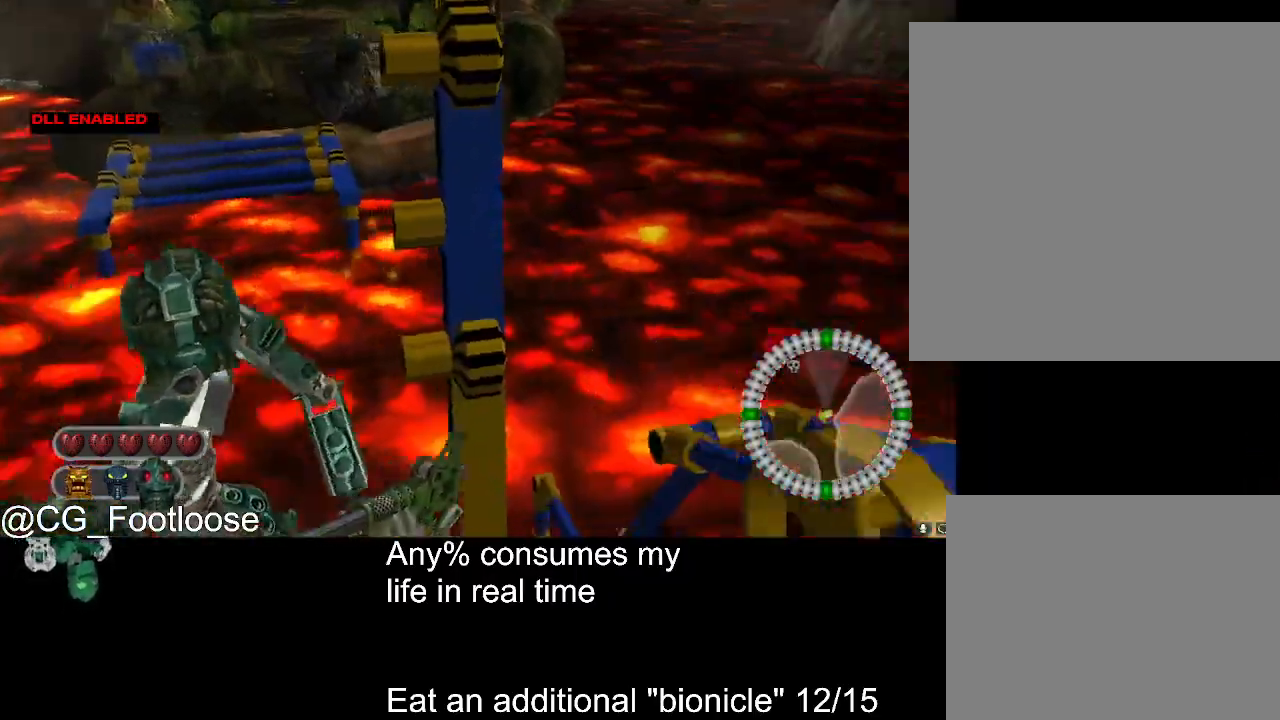
{"keys": ["a"], "mouse": [], "events": [[167, "d", "up"], [217, "a", "down"]]}
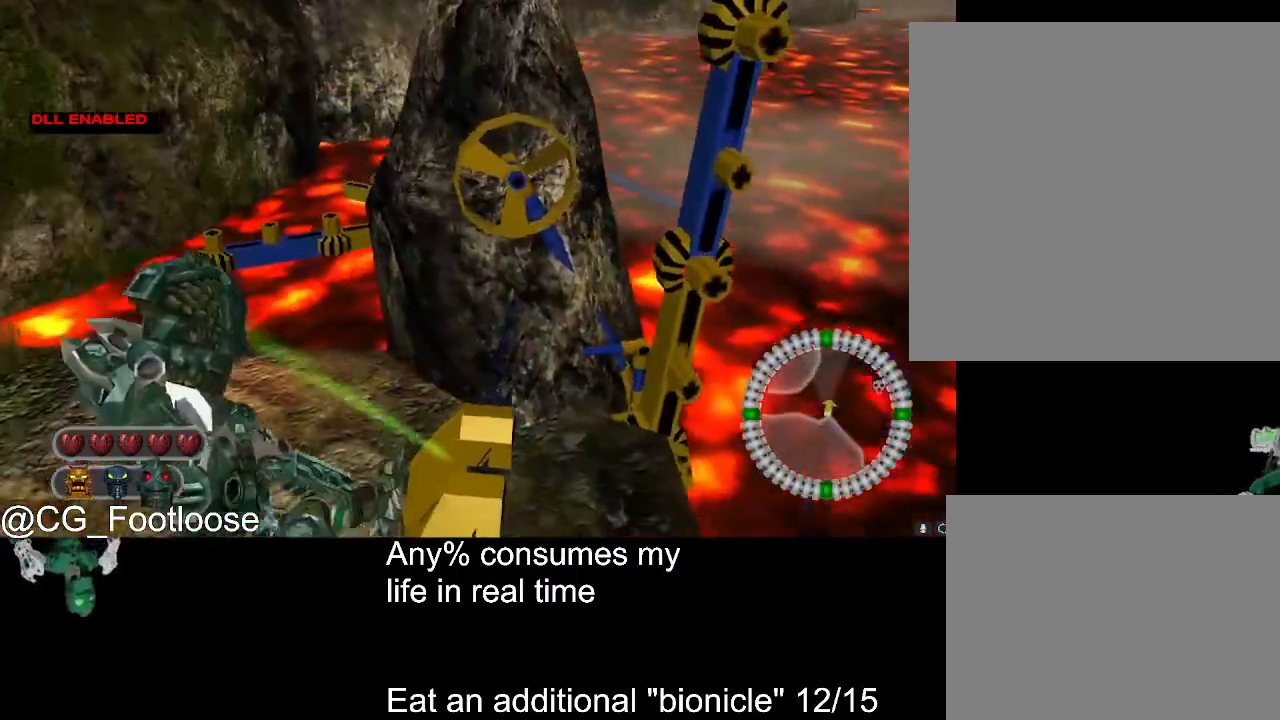
{"keys": ["a"], "mouse": [], "events": []}
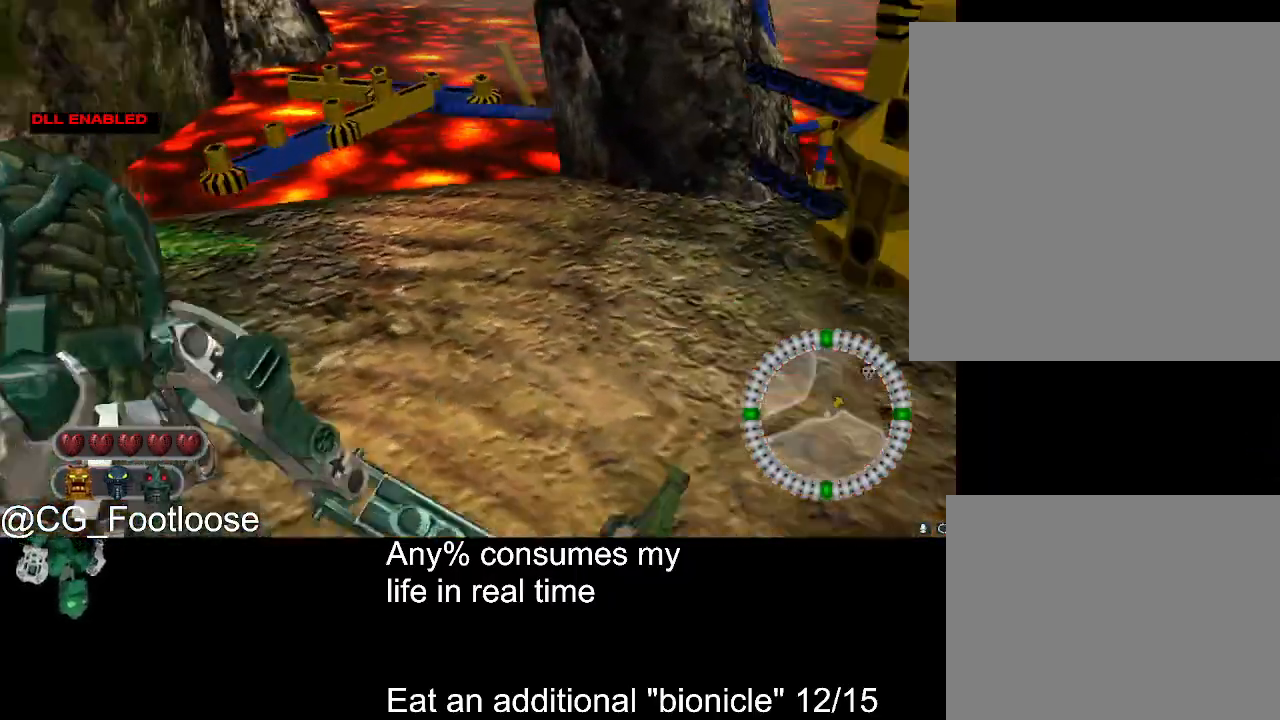
{"keys": [], "mouse": [], "events": [[100, "w", "down"], [250, "w", "up"], [433, "a", "up"]]}
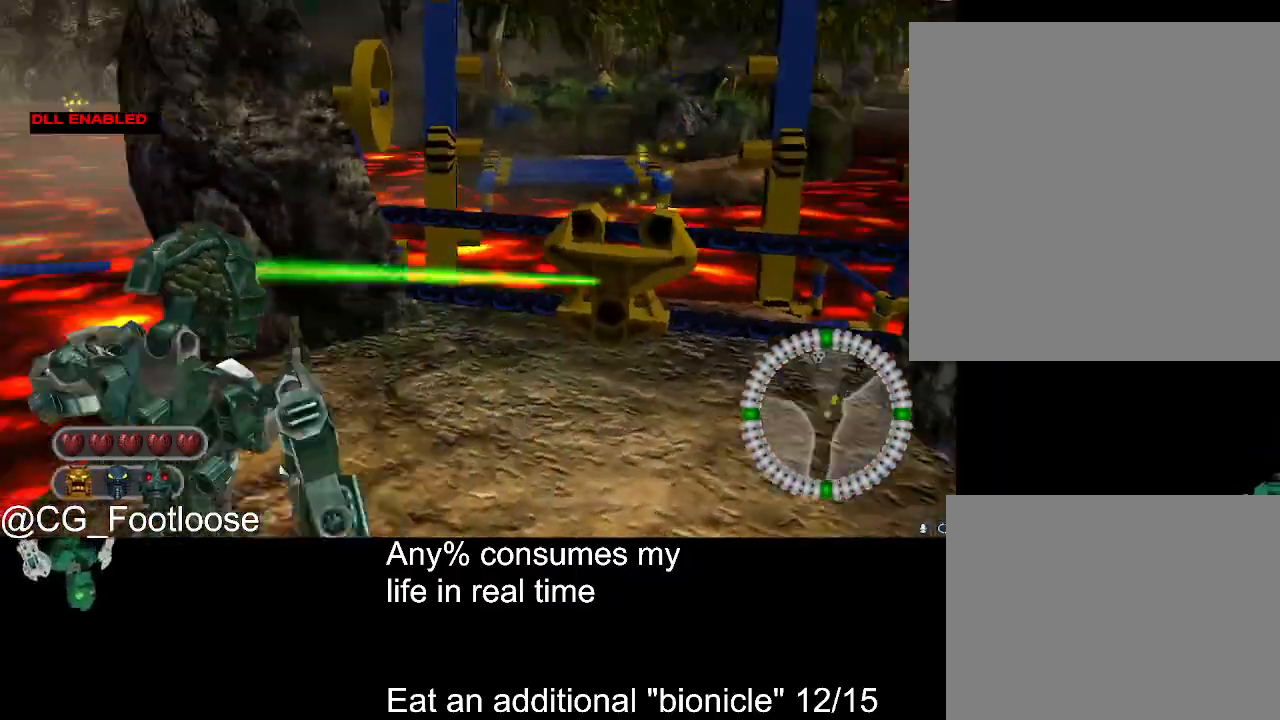
{"keys": ["a", "w"], "mouse": [], "events": [[250, "w", "down"], [350, "a", "down"]]}
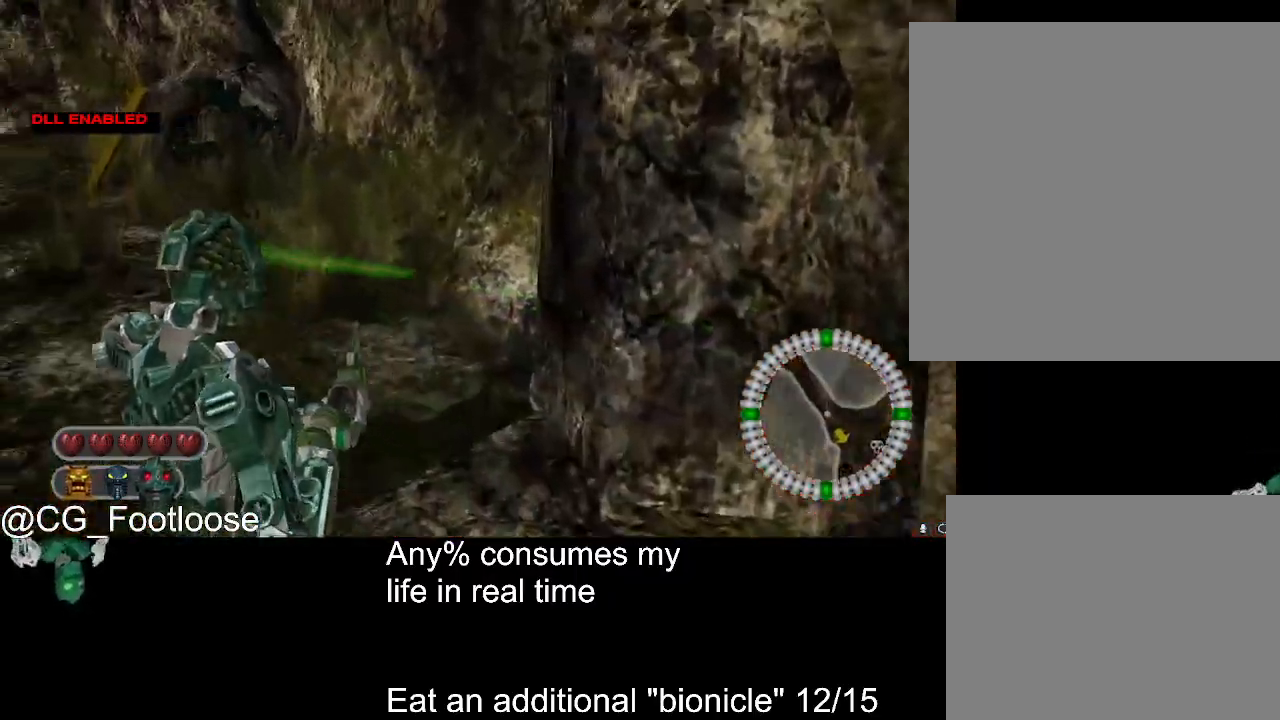
{"keys": ["a"], "mouse": [], "events": [[33, "w", "up"], [183, "w", "down"], [417, "w", "up"]]}
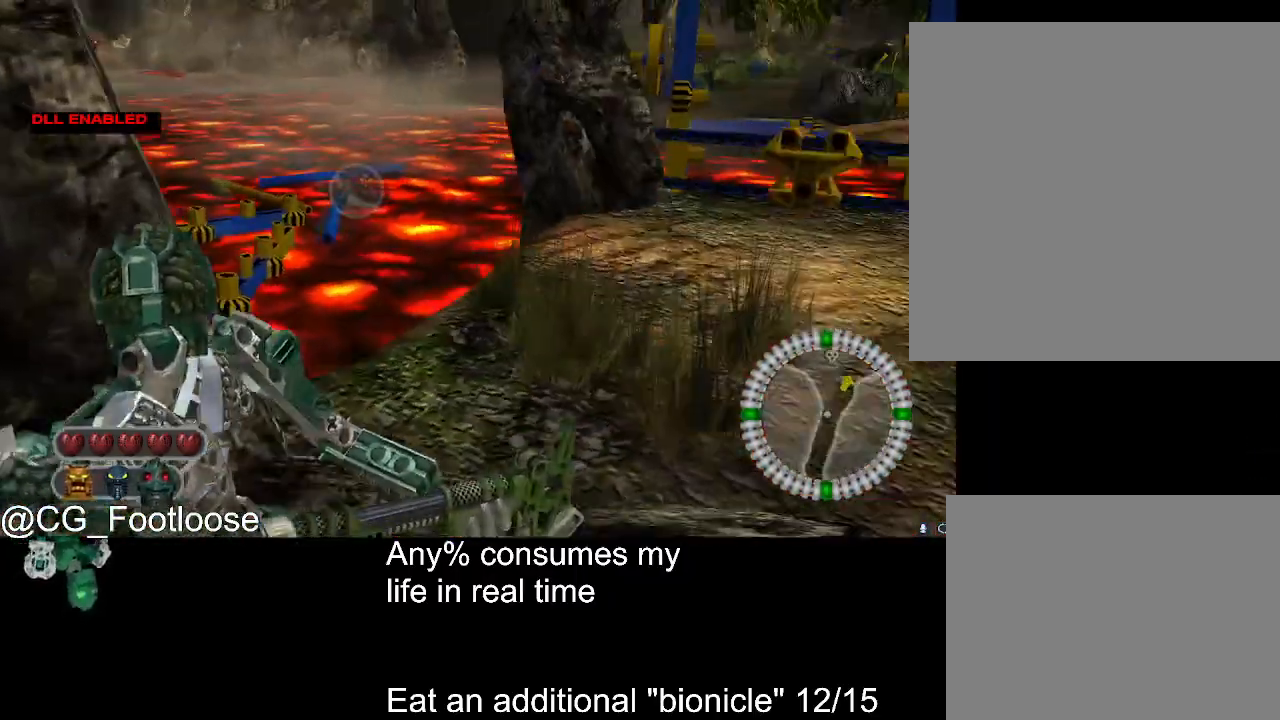
{"keys": ["d", "w"], "mouse": [], "events": [[17, "a", "up"], [50, "w", "down"], [200, "d", "down"]]}
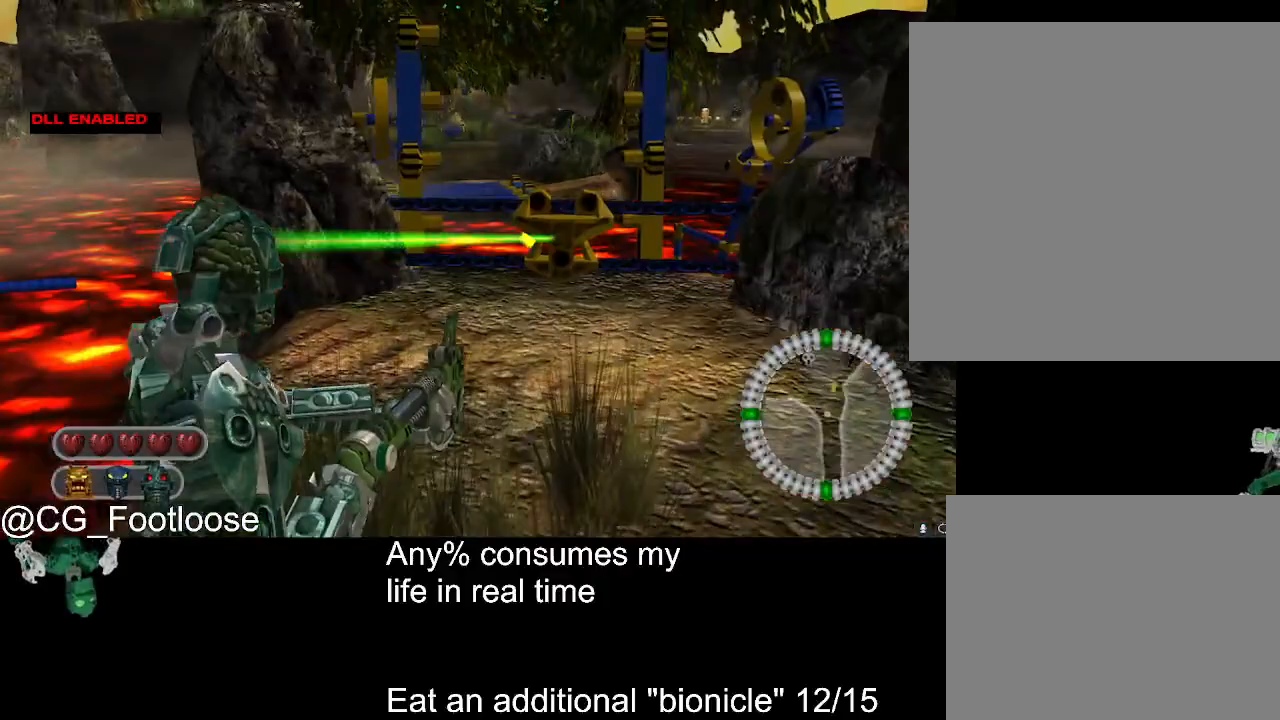
{"keys": ["d", "w"], "mouse": [], "events": []}
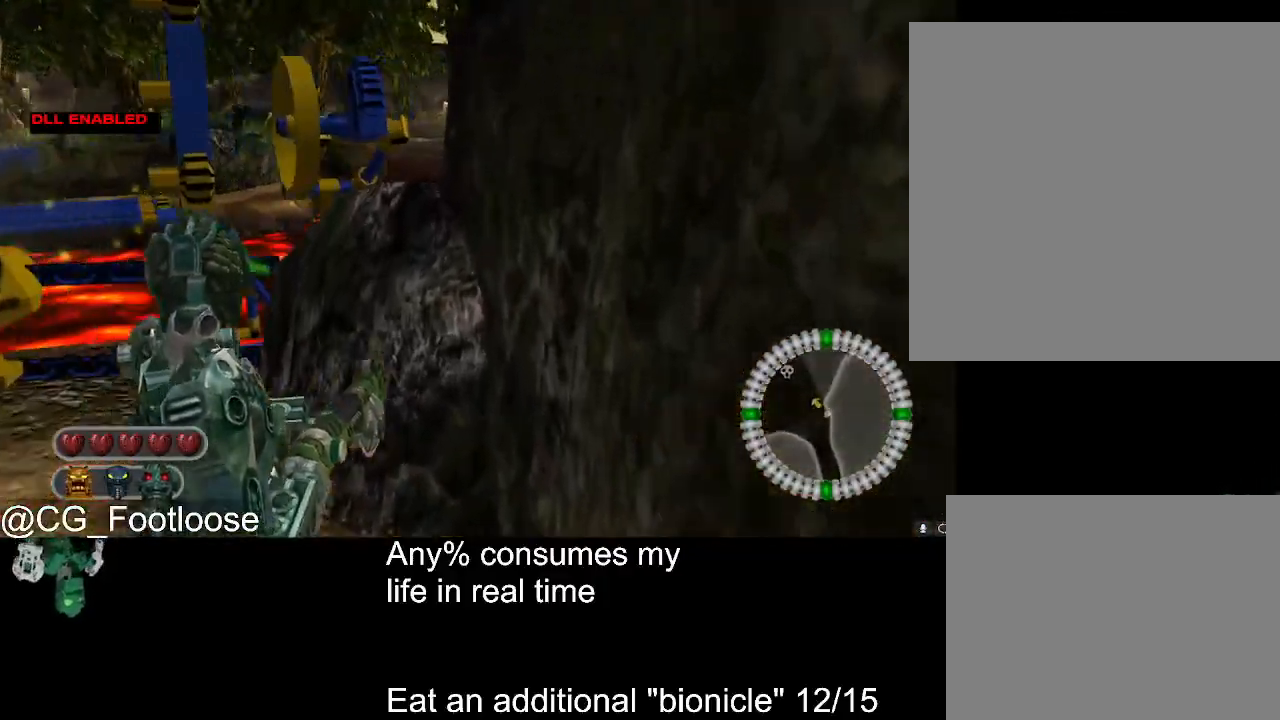
{"keys": ["d", "w"], "mouse": [], "events": []}
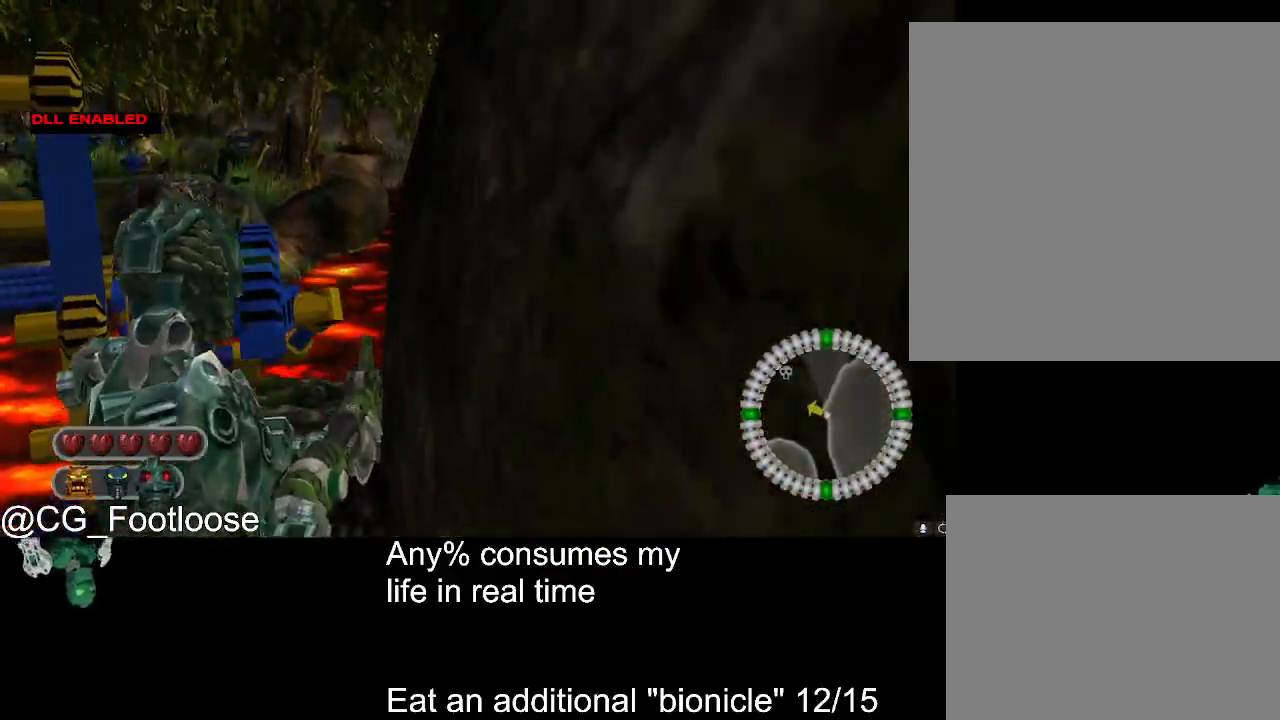
{"keys": ["w"], "mouse": [], "events": [[483, "d", "up"]]}
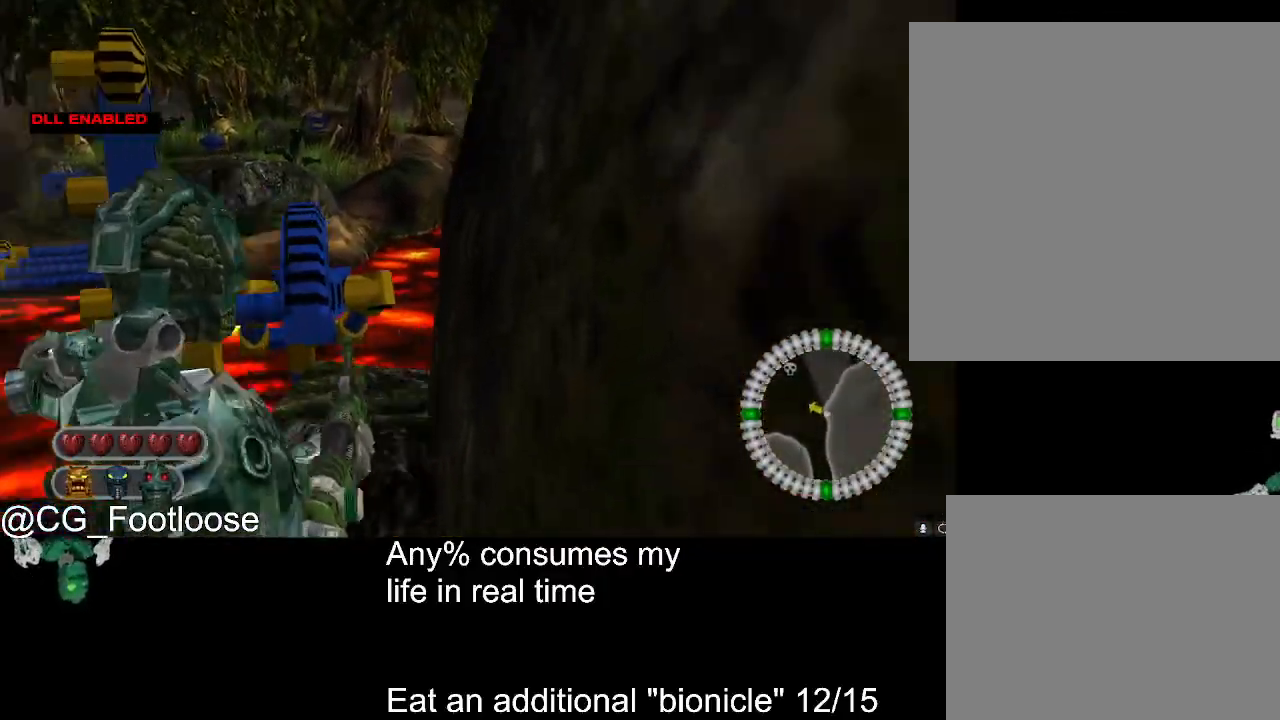
{"keys": ["a", "w"], "mouse": [], "events": [[33, "a", "down"], [167, "w", "up"], [450, "w", "down"]]}